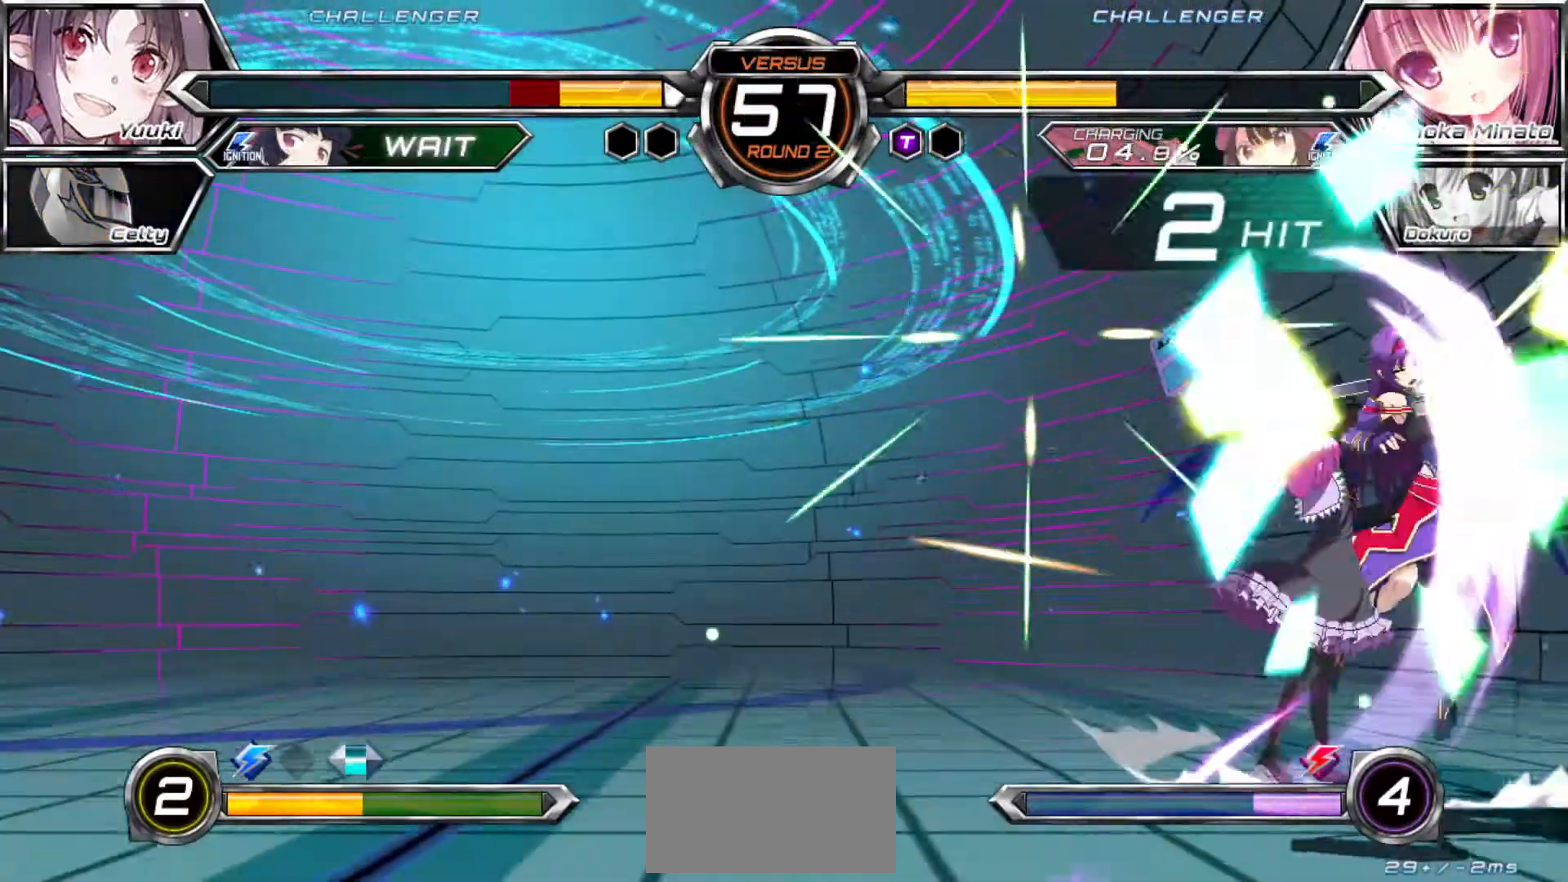
Gameplay with a controller (arcade stick); each line is a JSON object with the inputs held at the frame after it. "events" lists button and stick changes between this image and that frame as [ms after this image, input, new state], when the widget could be followed in between. Not read: L3 R3.
{"buttons": ["SQUARE"], "left_stick": "down-right", "events": []}
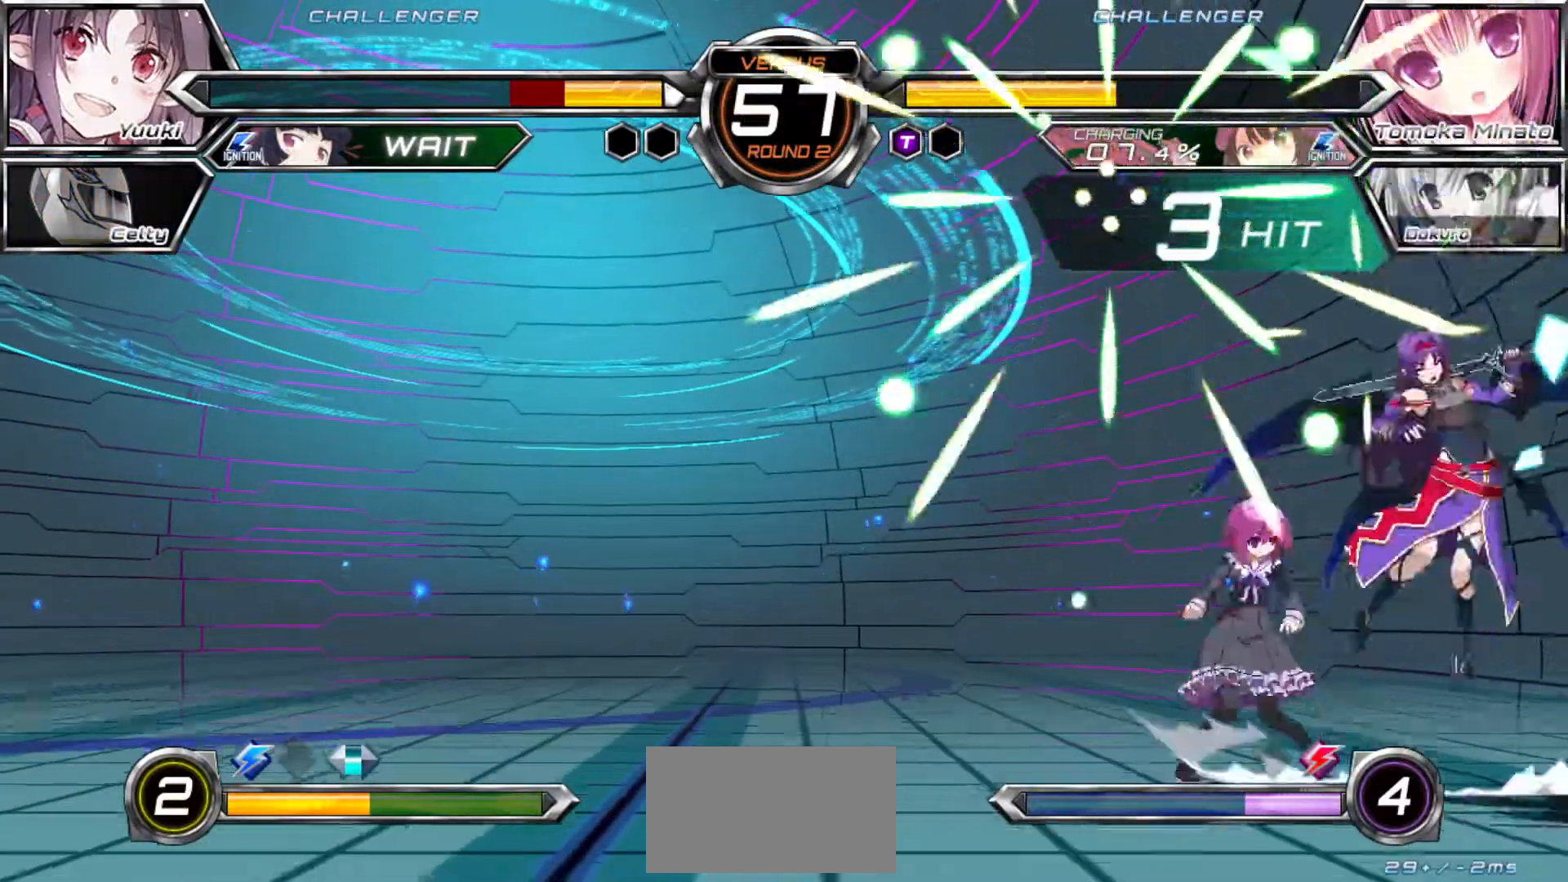
{"buttons": [], "left_stick": "down-right", "events": [[83, "SQUARE", "up"], [217, "R1", "down"], [217, "SQUARE", "down"], [217, "TRIANGLE", "down"], [267, "R1", "up"], [267, "SQUARE", "up"], [267, "TRIANGLE", "up"]]}
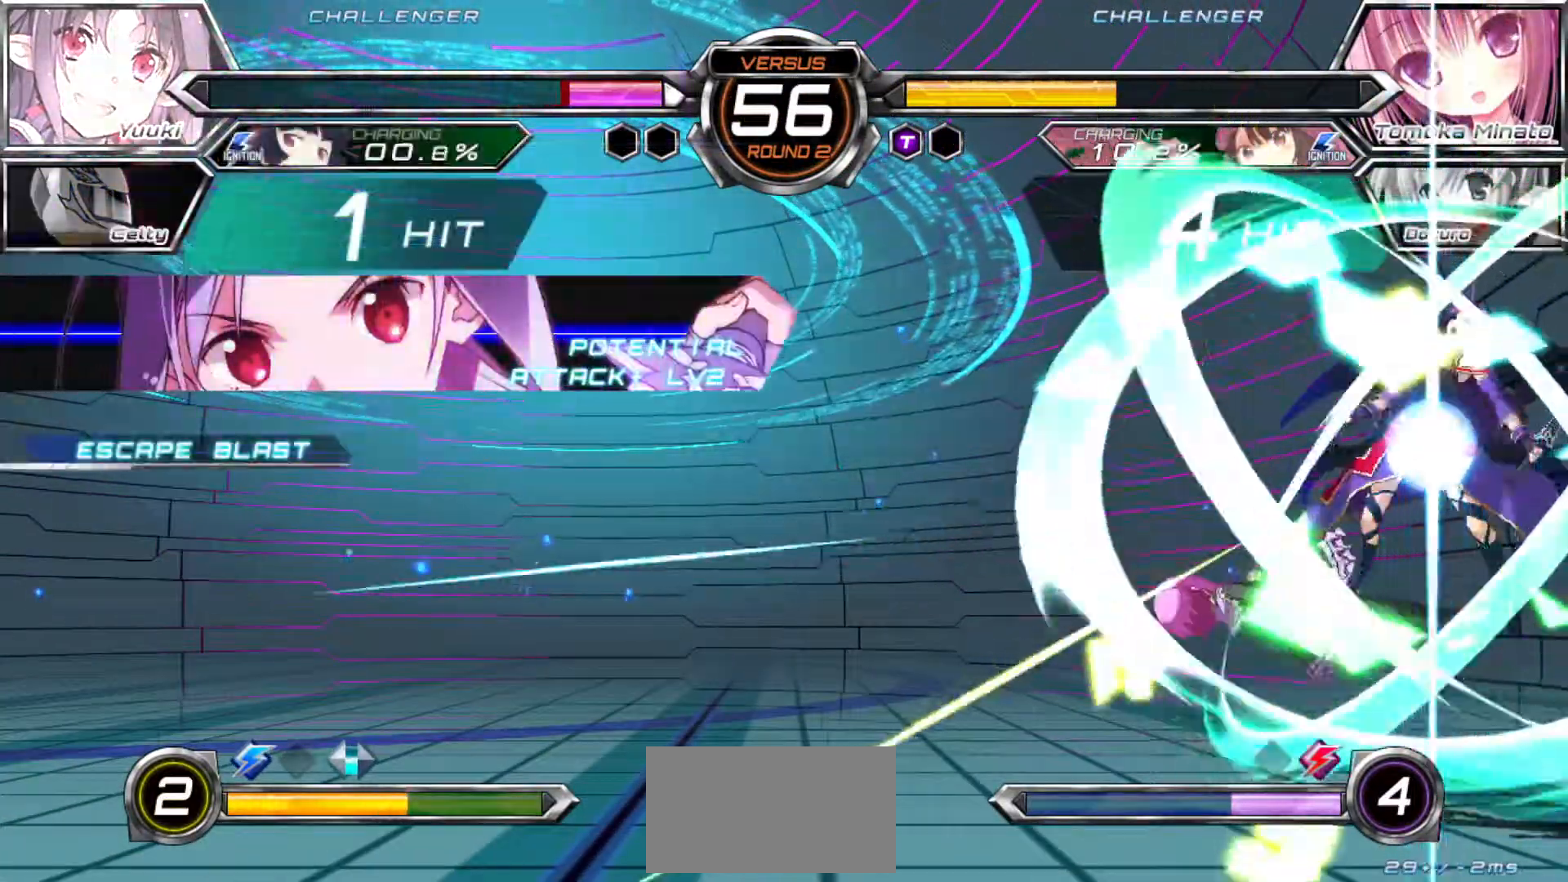
{"buttons": [], "left_stick": "center", "events": [[483, "left_stick", "center"]]}
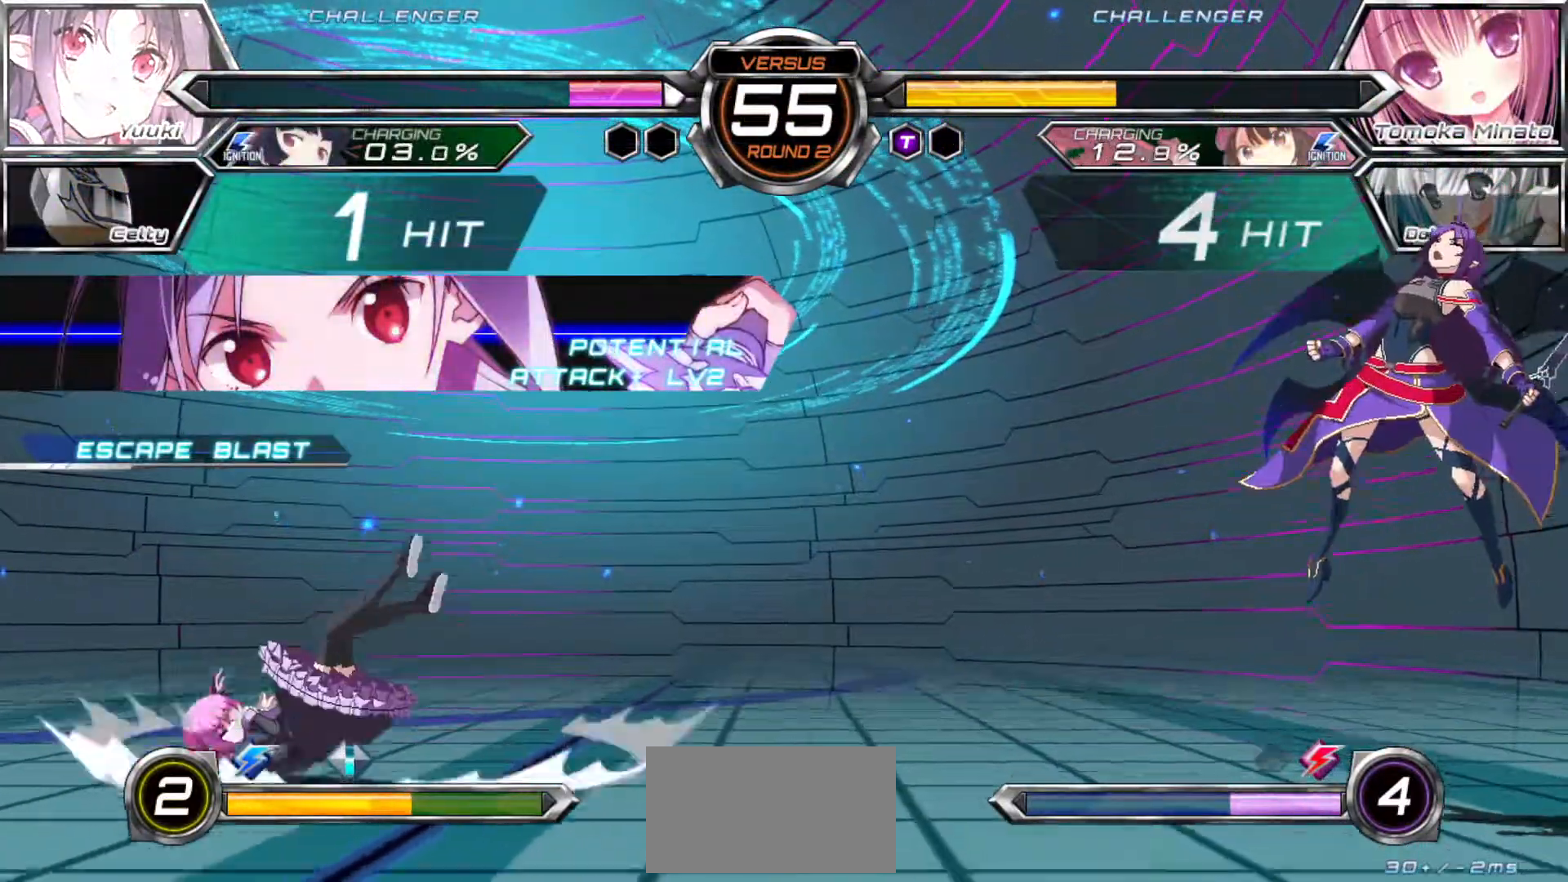
{"buttons": [], "left_stick": "left", "events": [[233, "left_stick", "down-right"], [450, "left_stick", "left"]]}
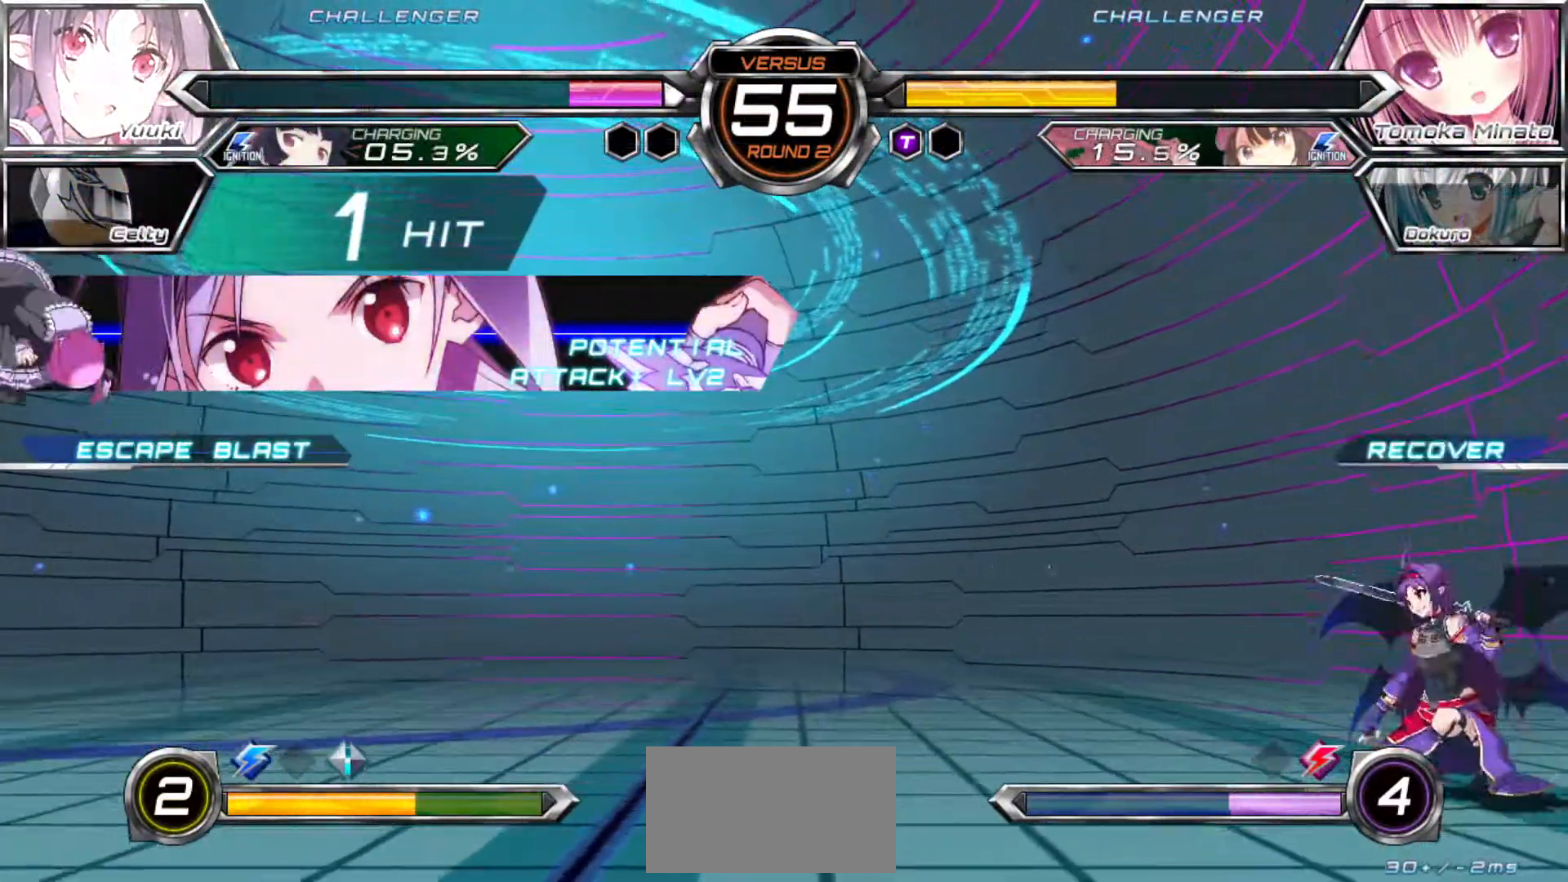
{"buttons": [], "left_stick": "down-right", "events": [[17, "left_stick", "center"], [67, "left_stick", "left"], [383, "left_stick", "center"], [433, "left_stick", "right"], [500, "left_stick", "down-right"]]}
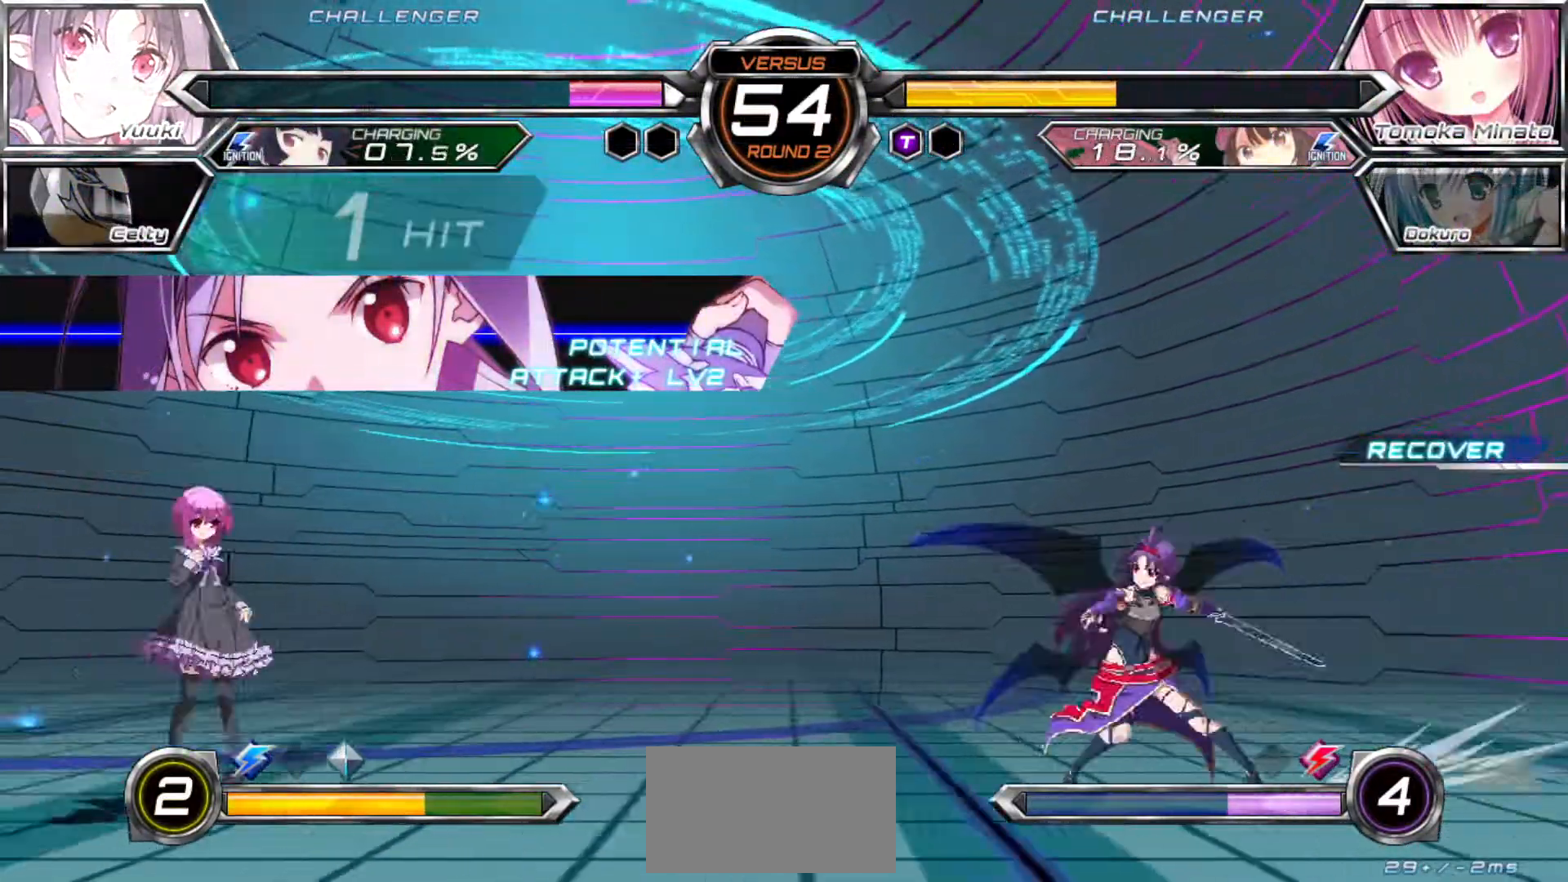
{"buttons": [], "left_stick": "right", "events": [[317, "left_stick", "right"]]}
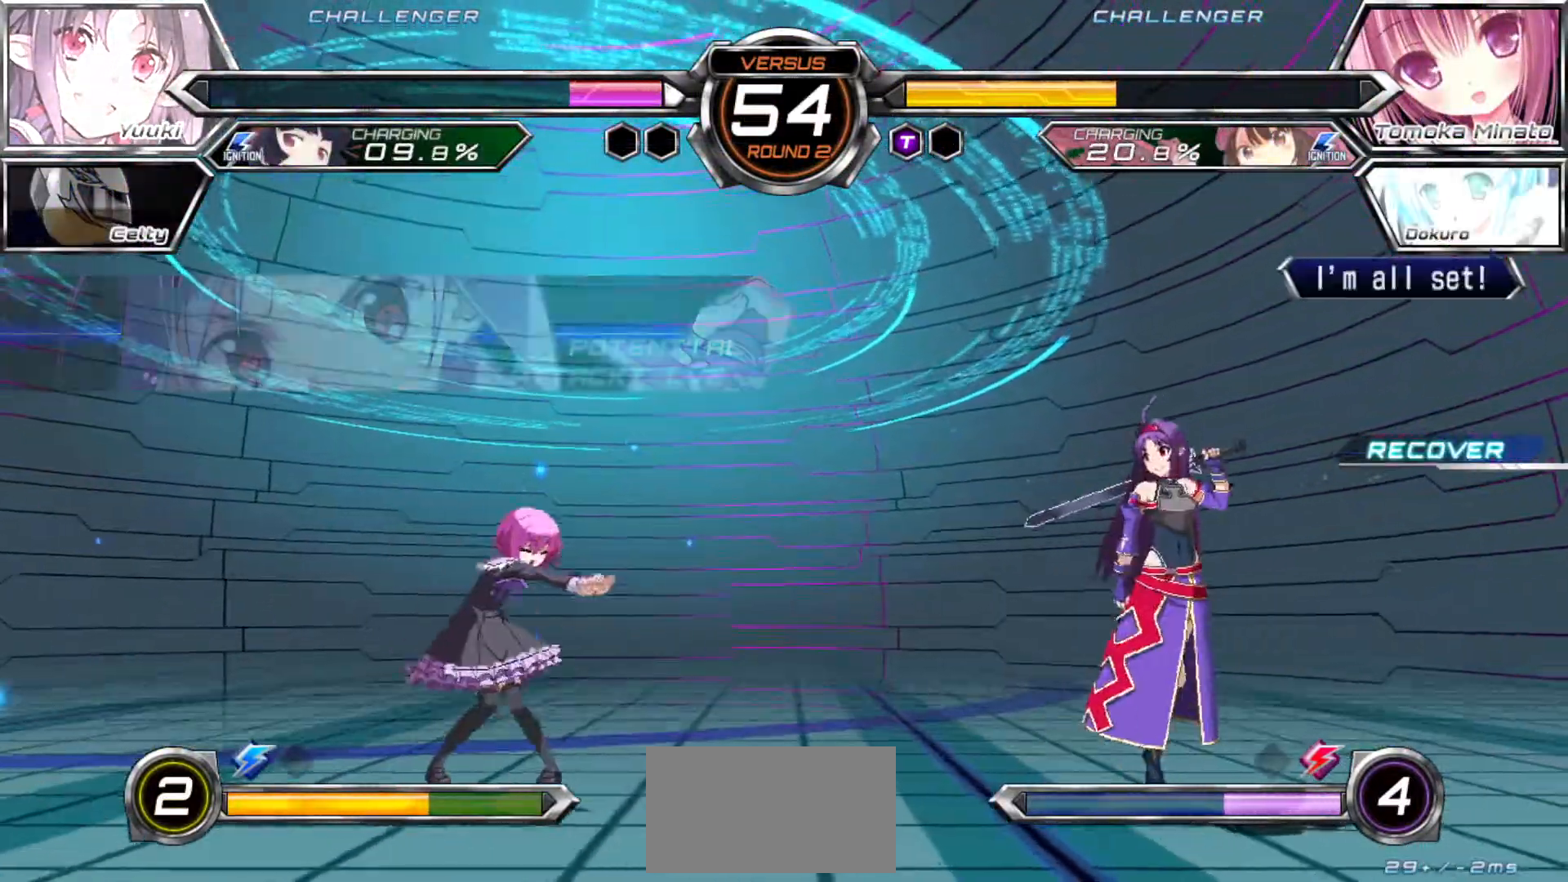
{"buttons": [], "left_stick": "center", "events": [[133, "left_stick", "left"], [183, "left_stick", "center"], [383, "left_stick", "right"], [500, "left_stick", "center"]]}
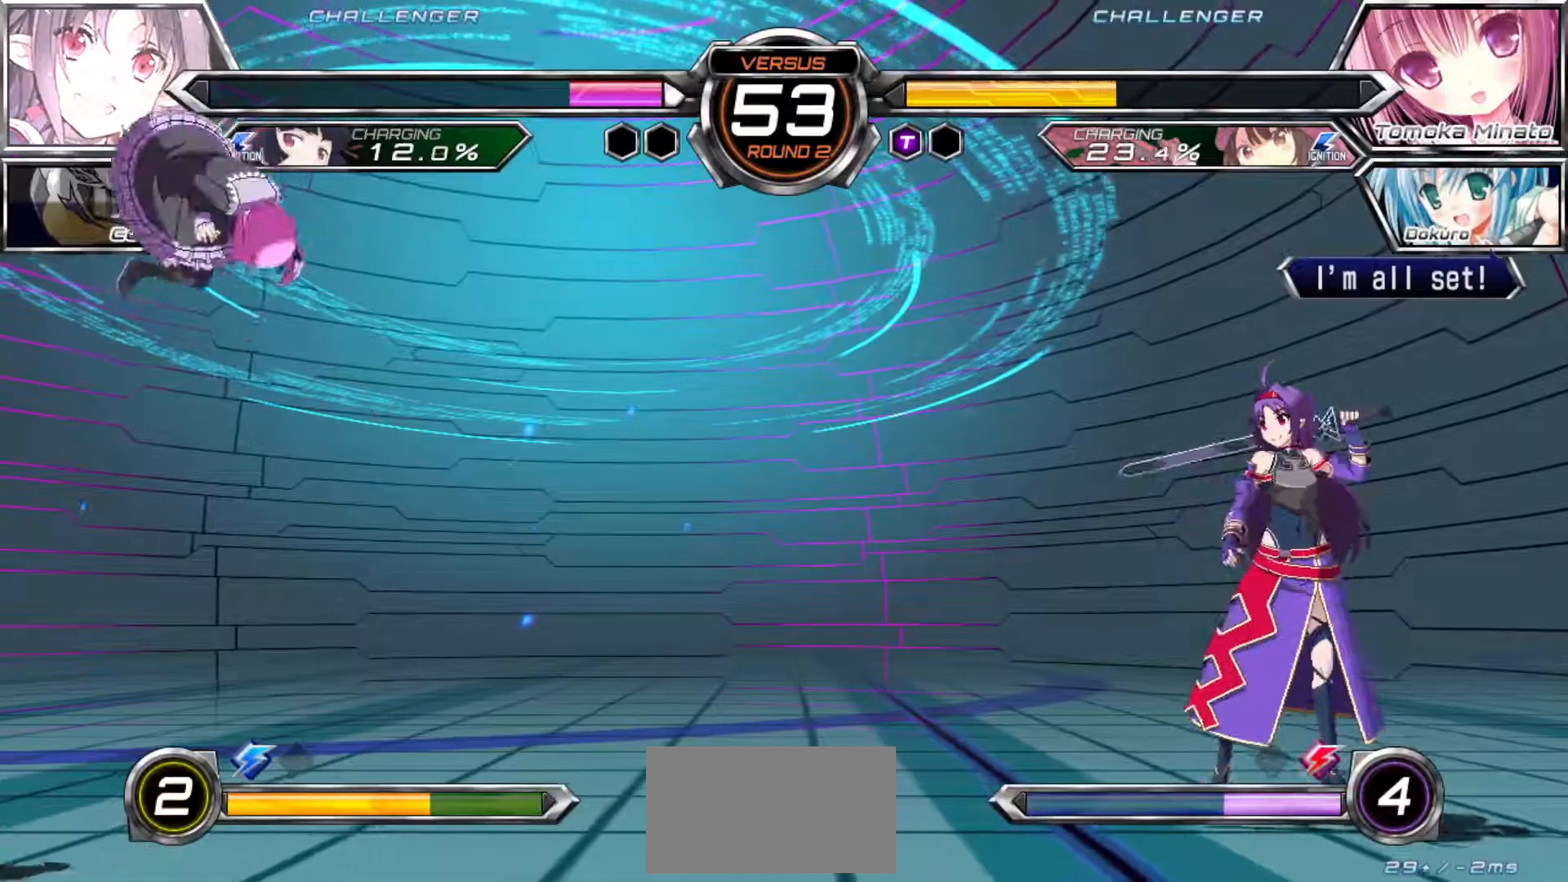
{"buttons": [], "left_stick": "right", "events": [[33, "left_stick", "left"], [100, "left_stick", "center"], [167, "left_stick", "left"], [283, "left_stick", "right"]]}
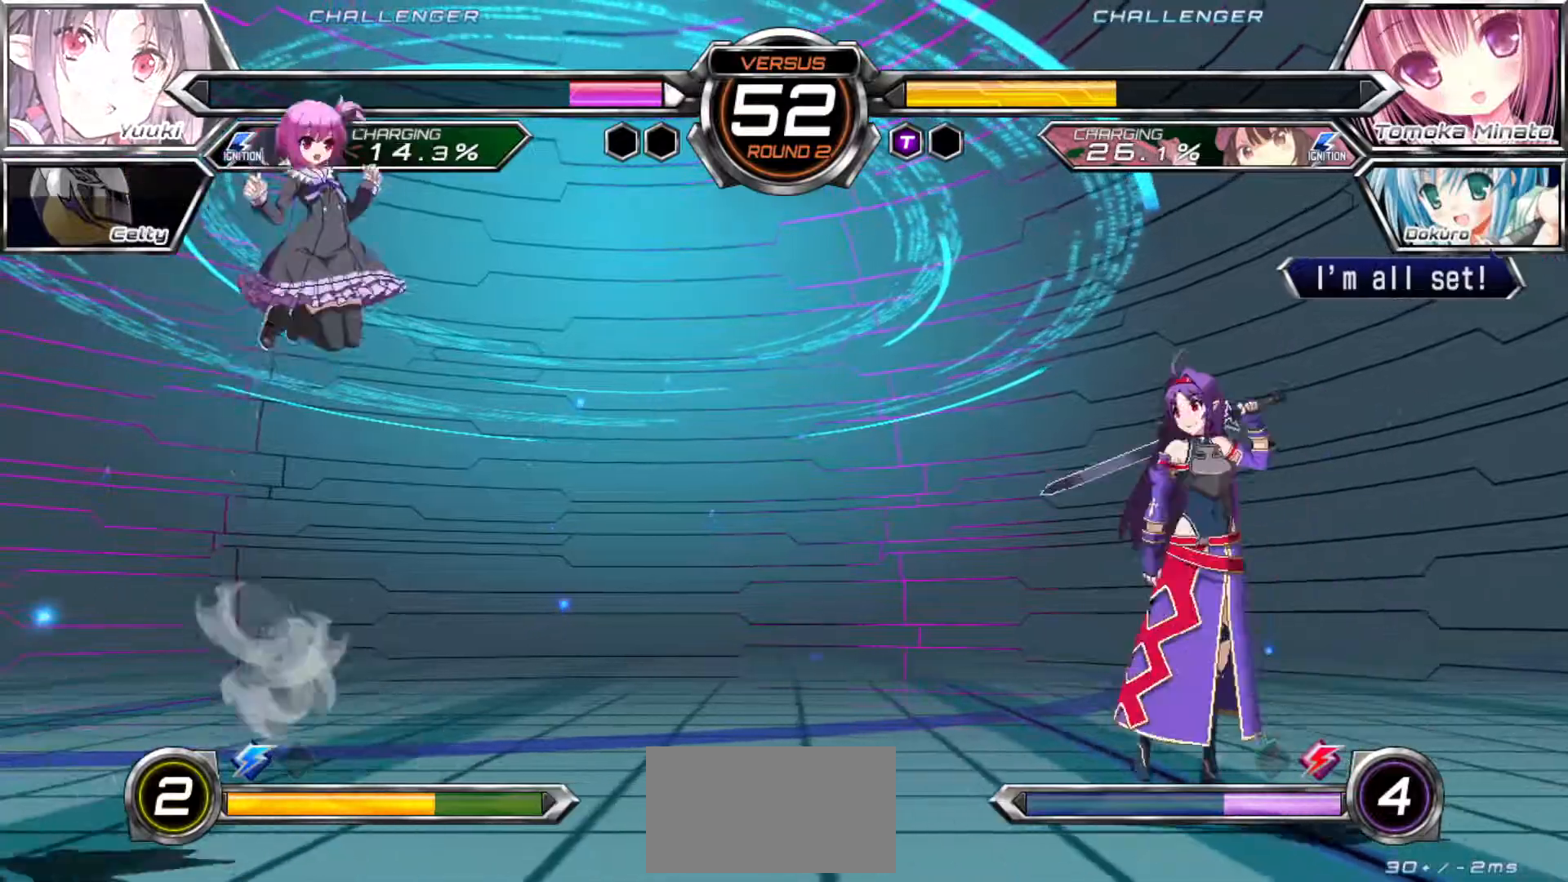
{"buttons": [], "left_stick": "right", "events": [[167, "left_stick", "left"], [233, "left_stick", "center"], [283, "left_stick", "left"], [350, "left_stick", "center"], [400, "left_stick", "right"]]}
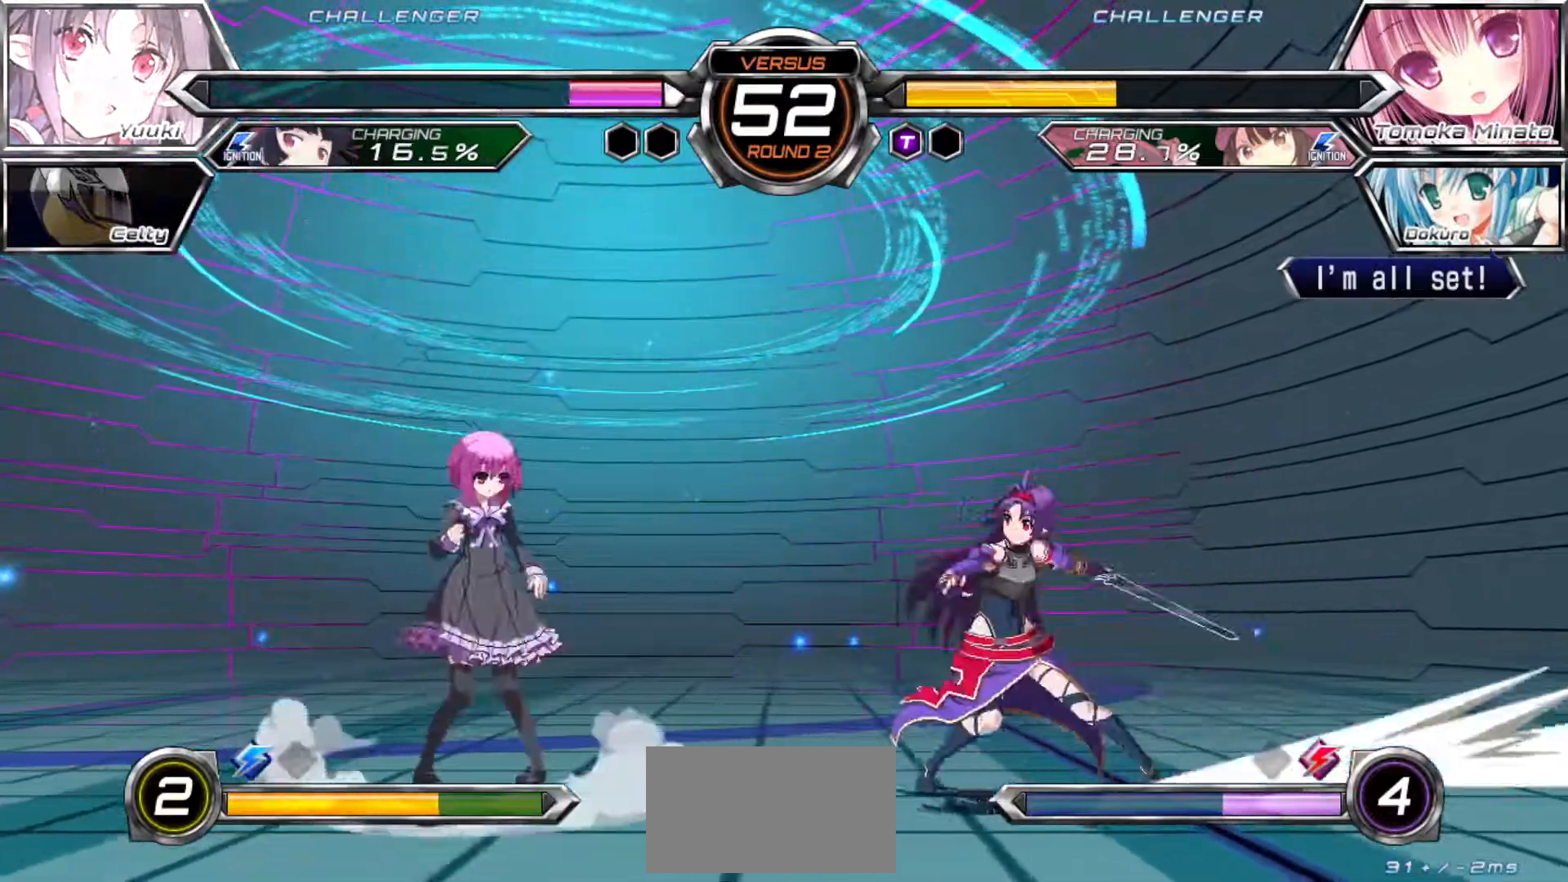
{"buttons": [], "left_stick": "left", "events": [[183, "left_stick", "left"], [250, "left_stick", "center"], [300, "left_stick", "left"]]}
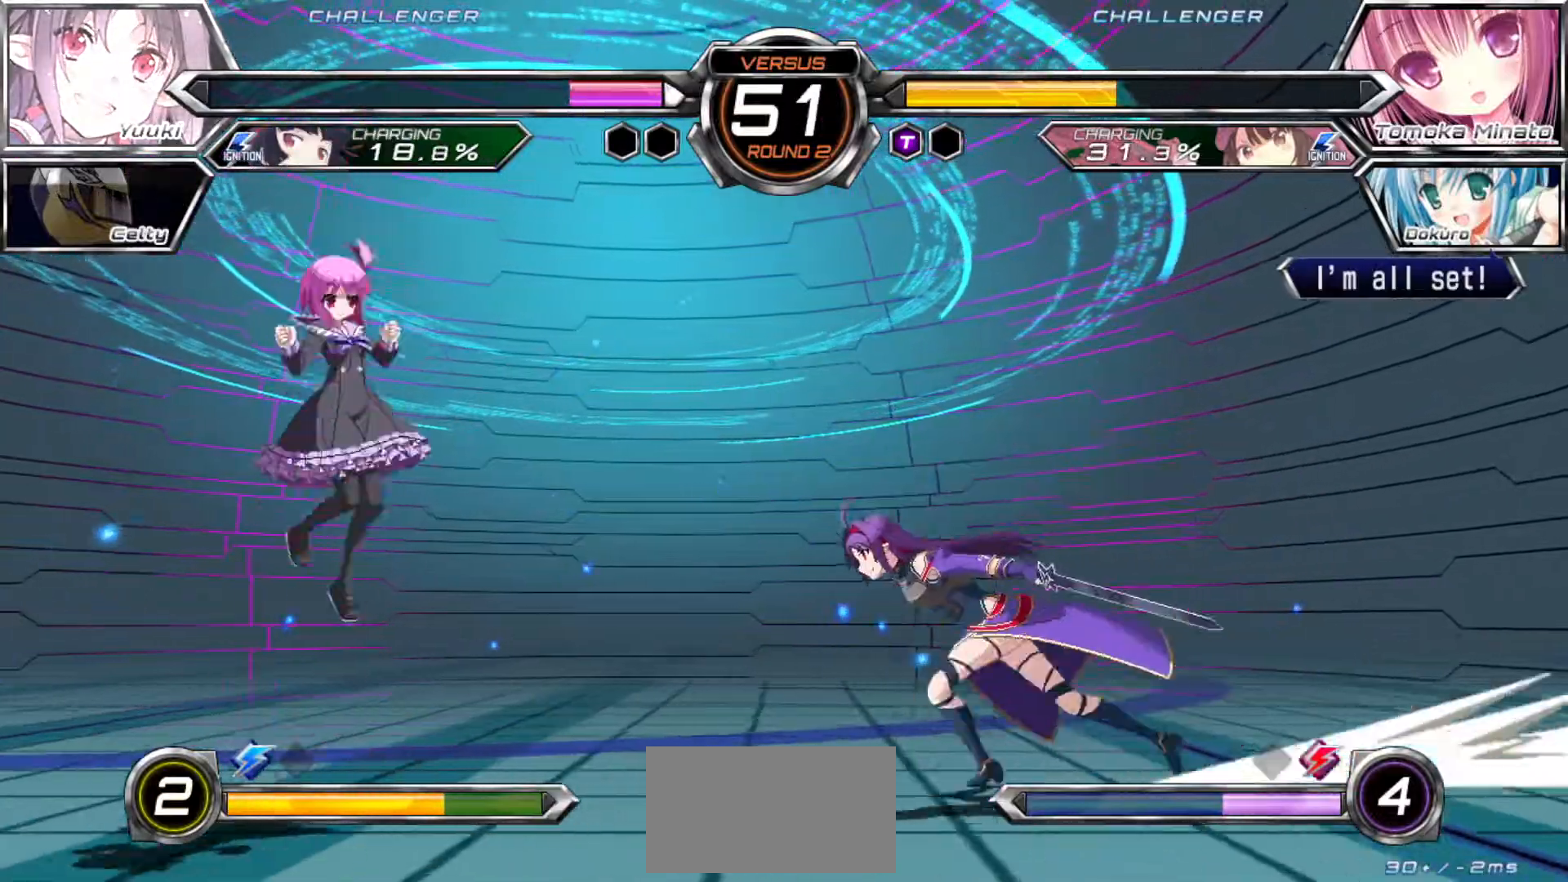
{"buttons": [], "left_stick": "center", "events": [[17, "left_stick", "center"], [150, "left_stick", "right"], [483, "left_stick", "center"]]}
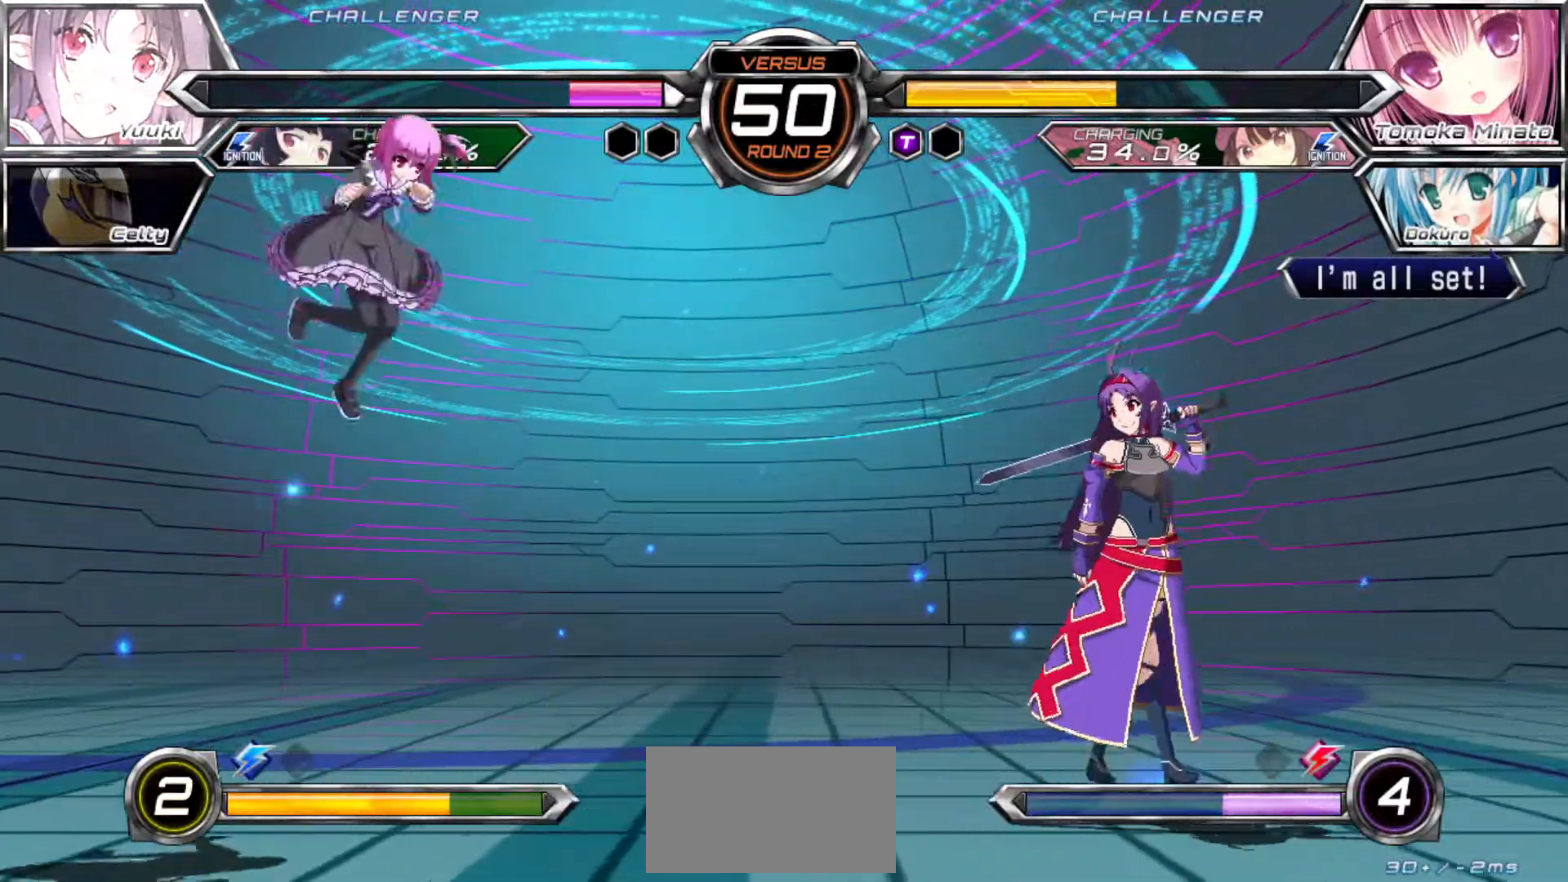
{"buttons": [], "left_stick": "right", "events": [[33, "left_stick", "left"], [200, "left_stick", "center"], [250, "left_stick", "right"]]}
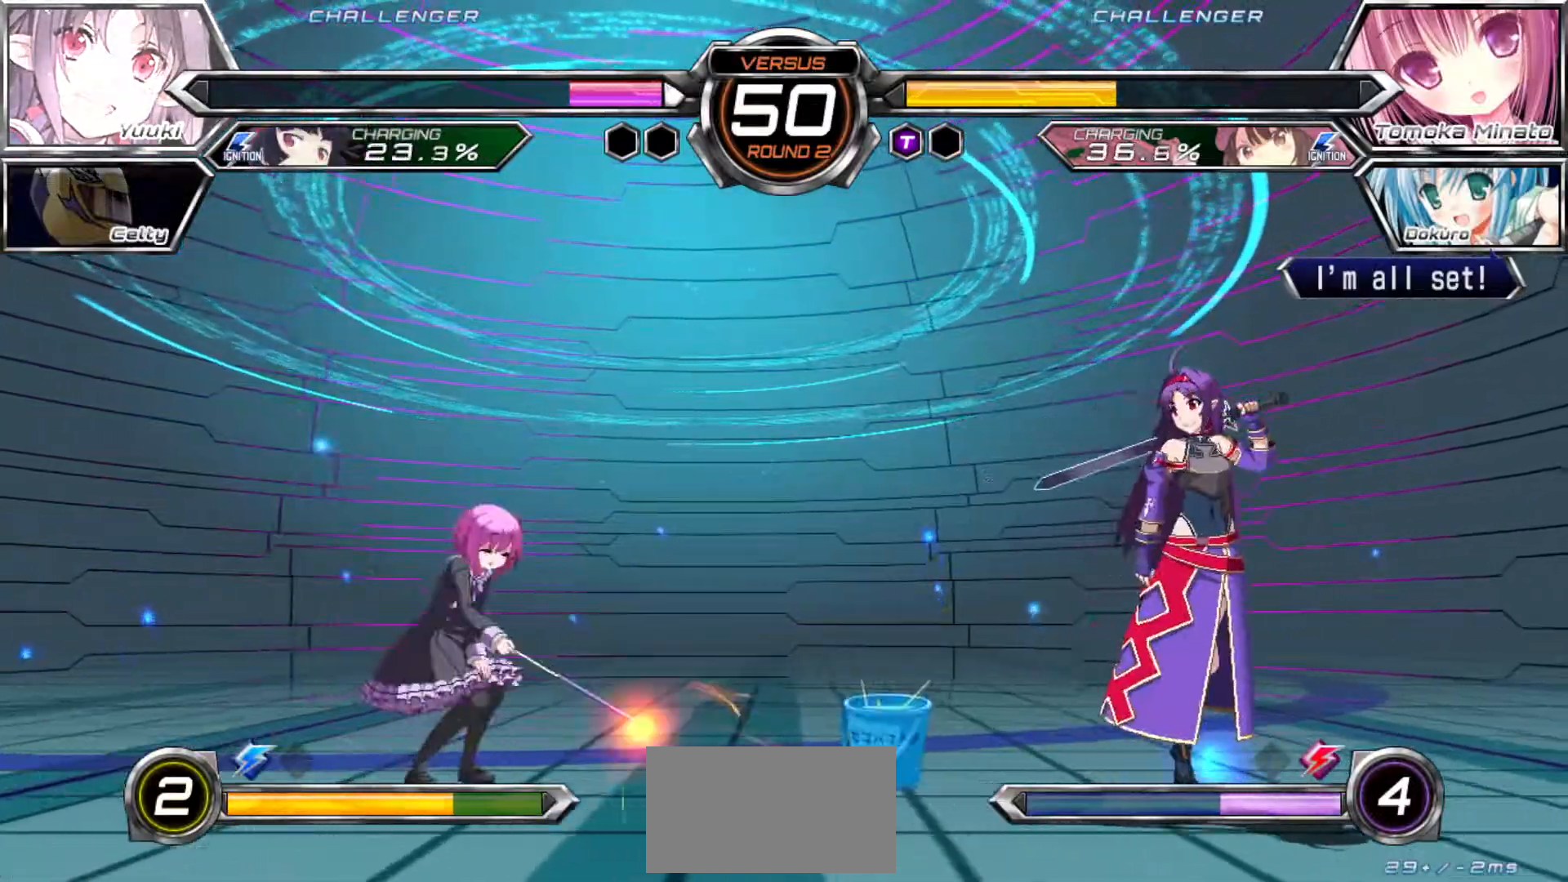
{"buttons": [], "left_stick": "center", "events": [[350, "left_stick", "center"], [400, "left_stick", "left"], [467, "left_stick", "center"]]}
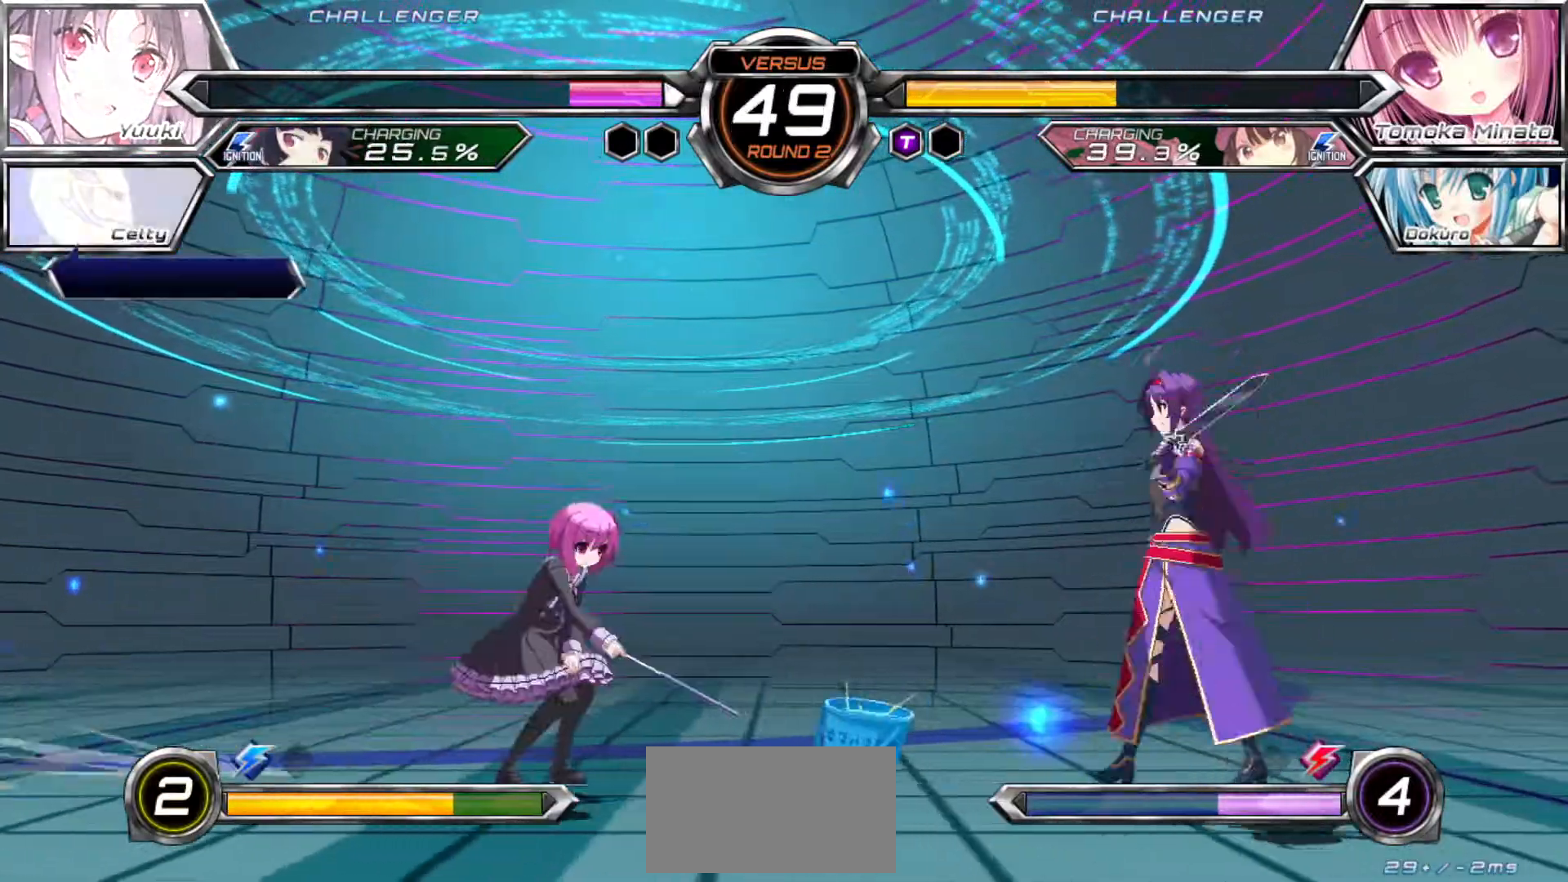
{"buttons": ["TRIANGLE"], "left_stick": "center", "events": [[17, "left_stick", "up"], [200, "left_stick", "left"], [383, "left_stick", "center"], [467, "TRIANGLE", "down"]]}
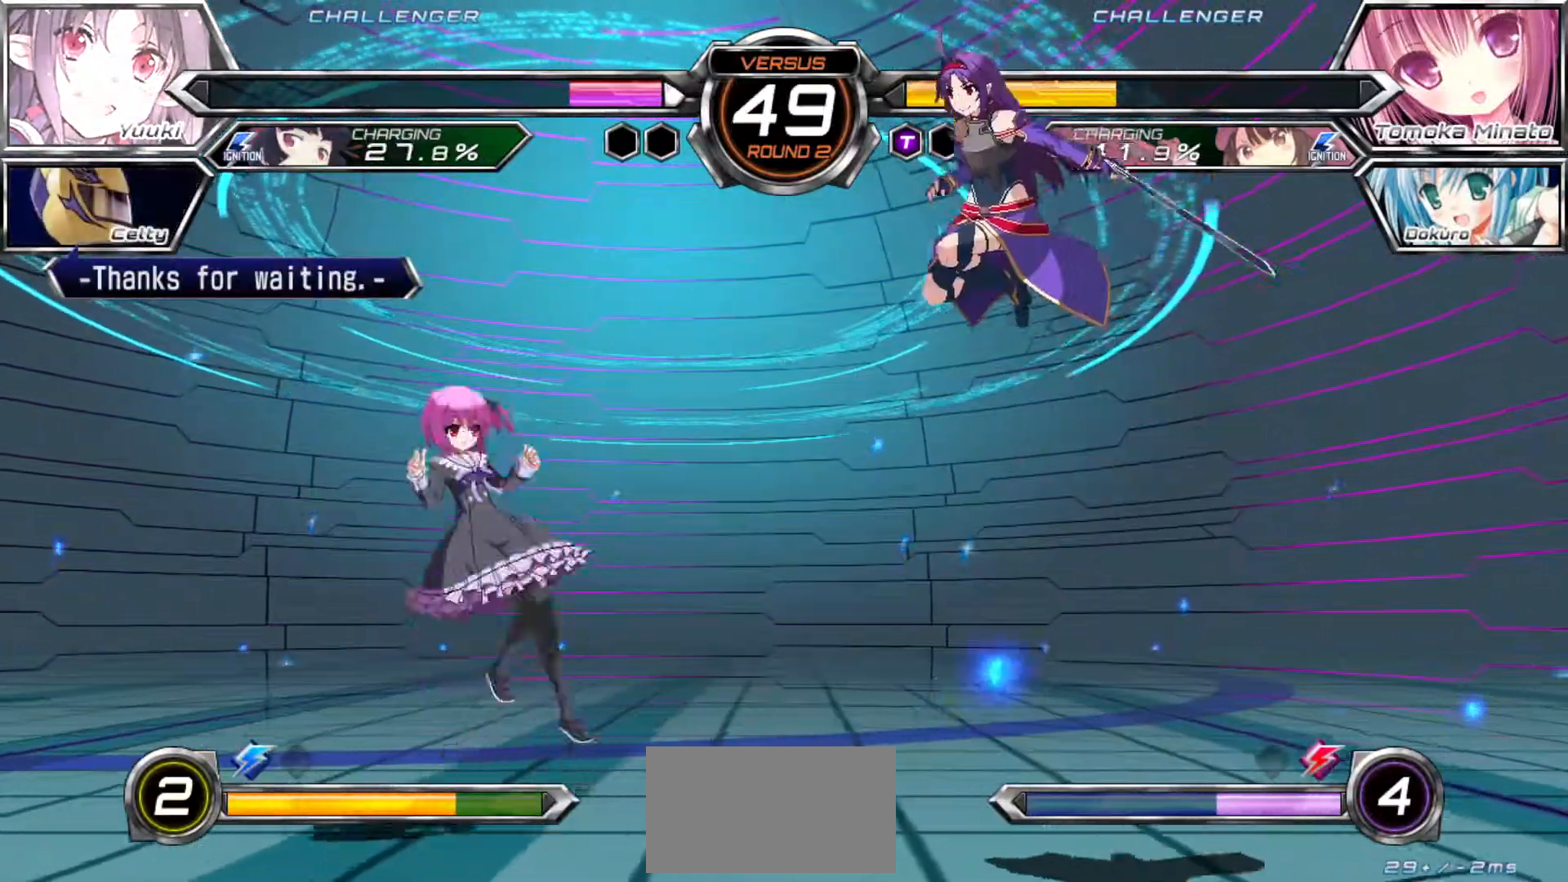
{"buttons": [], "left_stick": "up", "events": [[33, "TRIANGLE", "up"], [267, "left_stick", "up"]]}
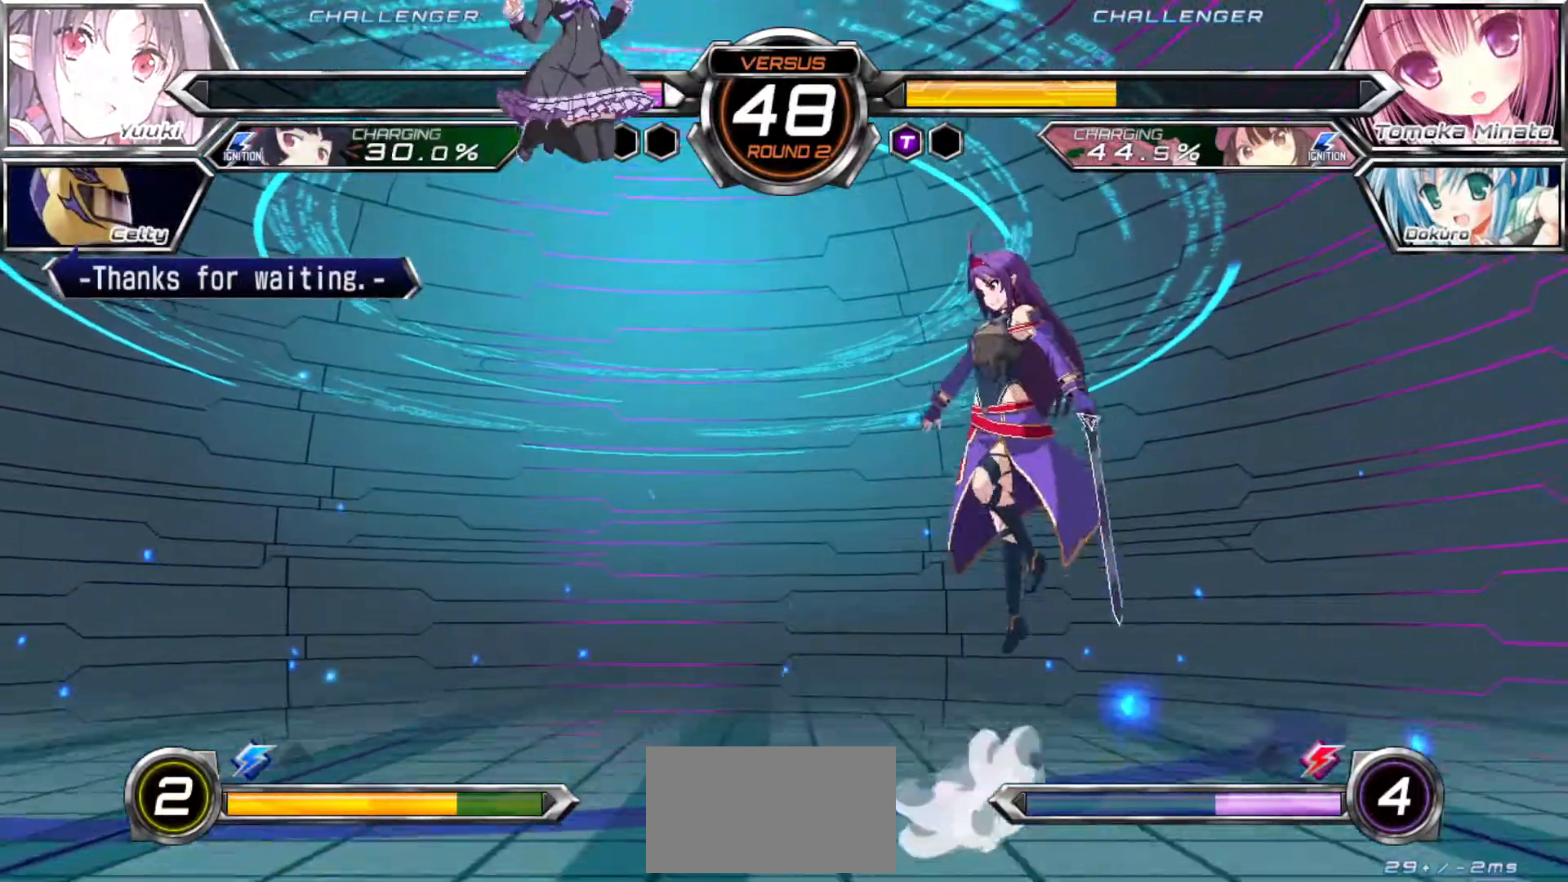
{"buttons": [], "left_stick": "up-left", "events": [[17, "left_stick", "right"], [283, "left_stick", "center"], [367, "left_stick", "up"], [483, "left_stick", "up-left"]]}